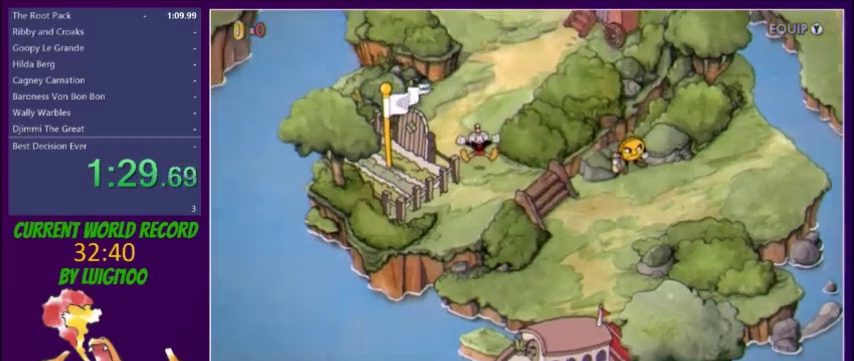
Gameplay with a controller (Xbox layout); each line is a JSON object with the inputs held at the frame after it. "events" lists button and stick changes between this image and that frame as [ms after this image, input, new state], when the widget could be followed in between. Not read: L3 R3 left_stick right_stick.
{"buttons": ["DPAD_RIGHT"], "events": [[134, "DPAD_RIGHT", "down"]]}
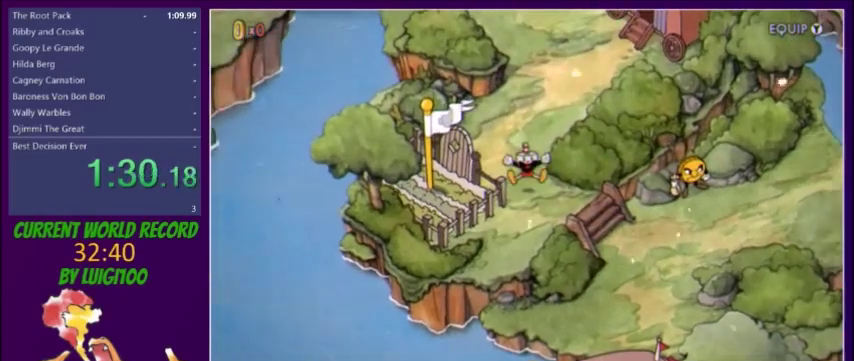
{"buttons": ["DPAD_RIGHT"], "events": []}
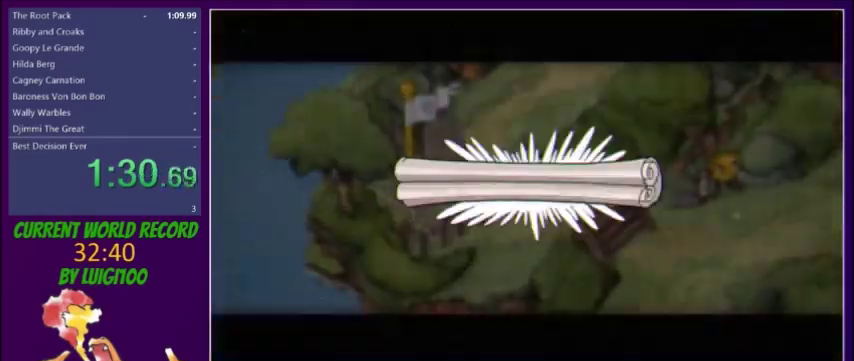
{"buttons": ["DPAD_RIGHT"], "events": [[401, "A", "down"], [401, "B", "down"], [467, "A", "up"], [467, "B", "up"]]}
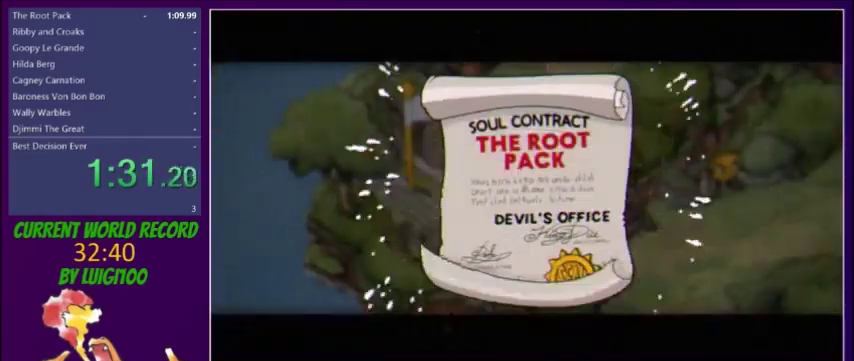
{"buttons": ["A", "B", "DPAD_RIGHT"], "events": [[33, "A", "down"], [33, "B", "down"], [100, "A", "up"], [100, "B", "up"], [133, "B", "down"], [167, "A", "down"], [200, "A", "up"], [200, "B", "up"], [233, "A", "down"], [267, "B", "down"], [300, "A", "up"], [333, "B", "up"], [367, "A", "down"], [367, "B", "down"], [434, "A", "up"], [434, "B", "up"], [500, "A", "down"], [500, "B", "down"]]}
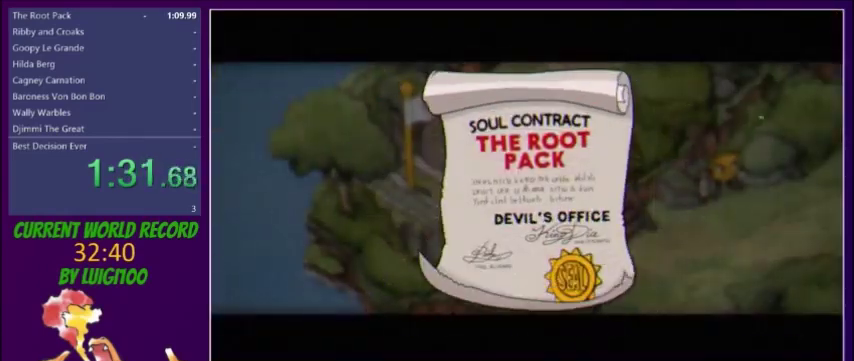
{"buttons": ["DPAD_RIGHT"], "events": [[34, "A", "up"], [34, "B", "up"], [100, "A", "down"], [100, "B", "down"], [134, "A", "up"], [167, "B", "up"], [200, "A", "down"], [200, "B", "down"], [234, "B", "up"], [267, "A", "up"], [301, "A", "down"], [301, "B", "down"], [367, "A", "up"], [367, "B", "up"], [401, "A", "down"], [401, "B", "down"], [467, "A", "up"], [467, "B", "up"]]}
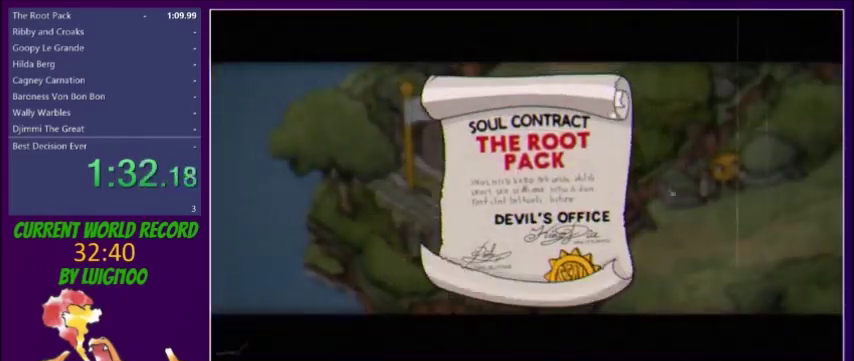
{"buttons": ["DPAD_RIGHT"], "events": [[33, "A", "down"], [100, "A", "up"], [267, "A", "down"], [267, "B", "down"], [333, "A", "up"], [333, "B", "up"]]}
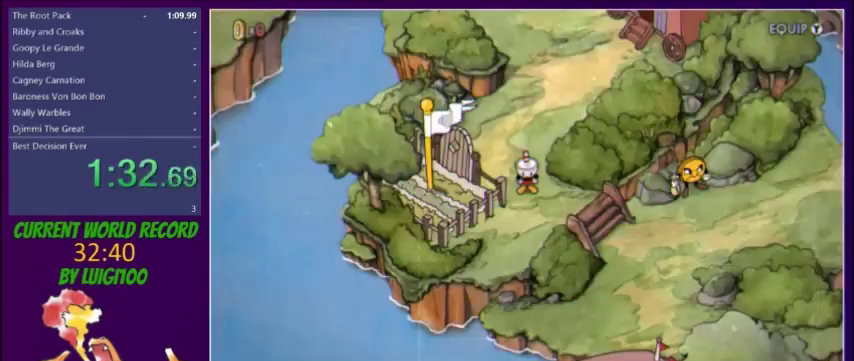
{"buttons": ["DPAD_RIGHT"], "events": []}
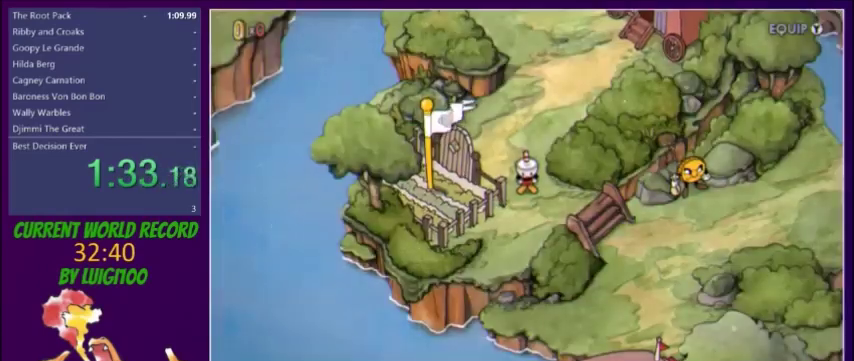
{"buttons": ["DPAD_RIGHT"], "events": []}
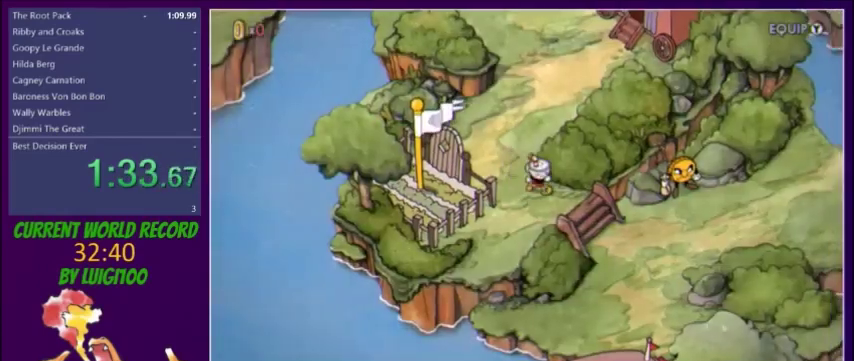
{"buttons": ["DPAD_DOWN", "DPAD_RIGHT"], "events": [[134, "DPAD_DOWN", "down"]]}